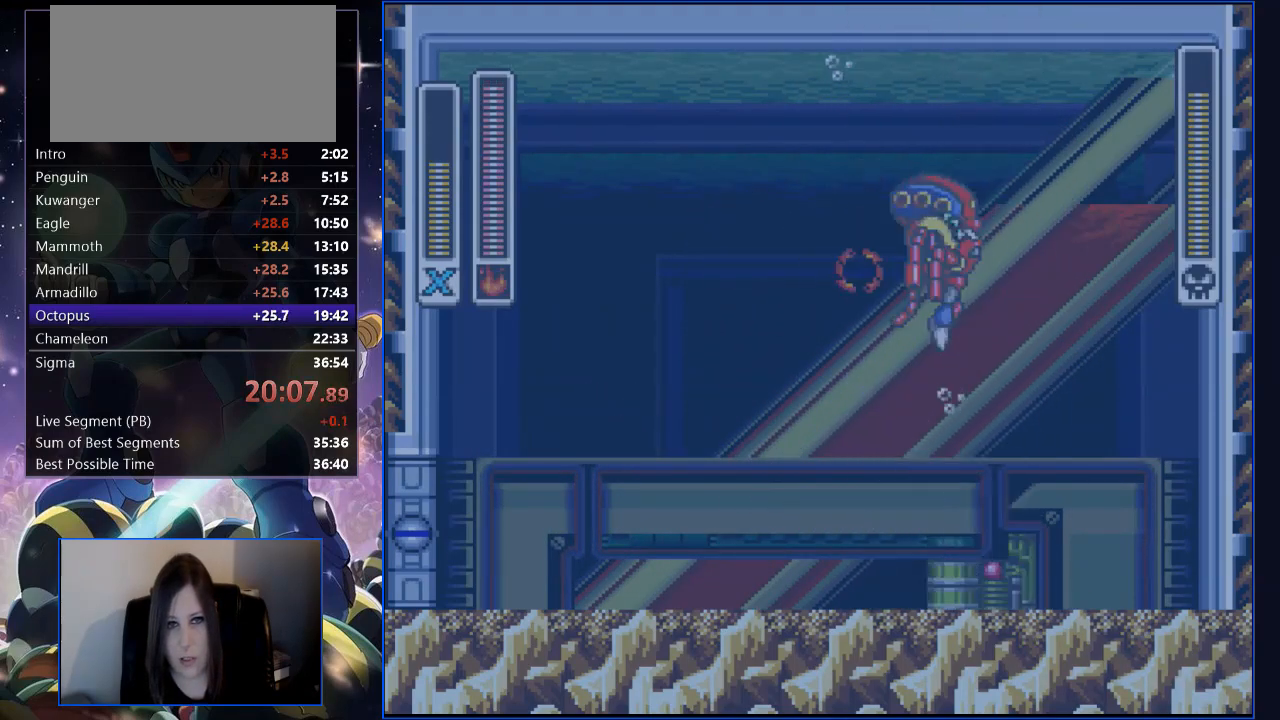
Gameplay with a controller (Nintendo layout); each line is a JSON object with the inputs held at the frame after it. "events" lists button and stick changes between this image and that frame as [ms after this image, input, new state], when the widget could be followed in between. Not read: L3 R3.
{"buttons": ["Y"], "events": [[67, "B", "up"]]}
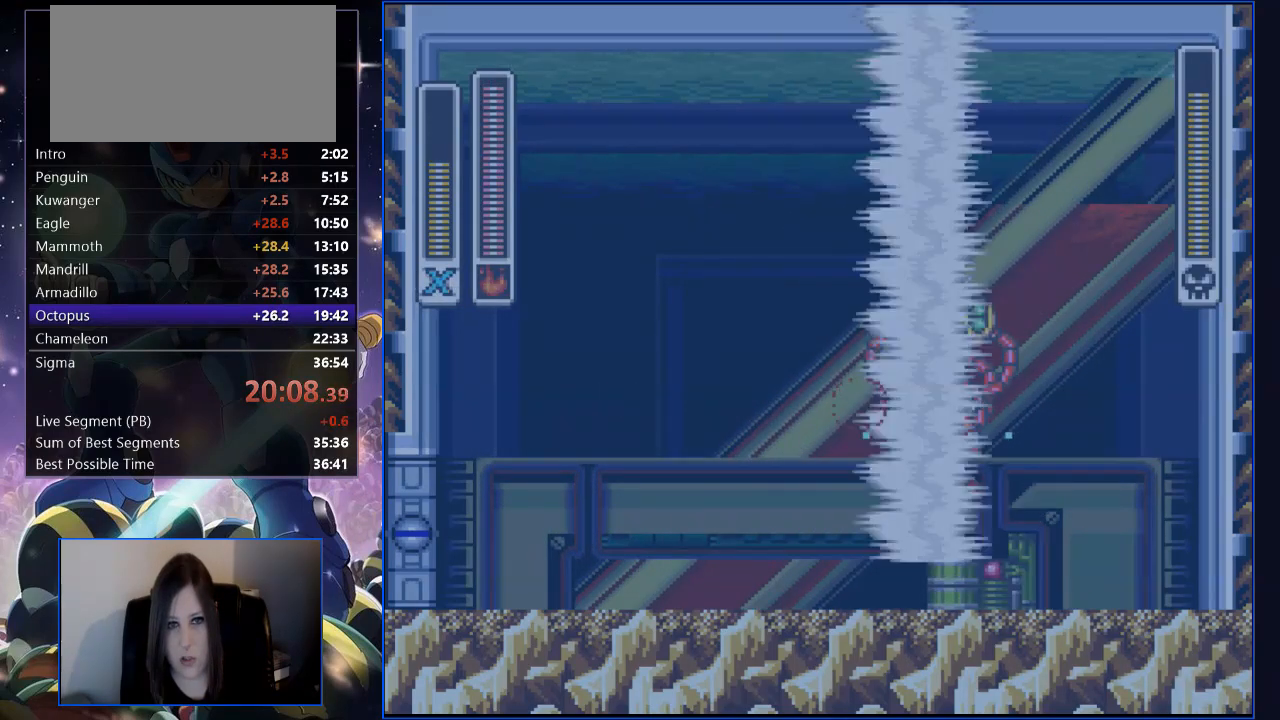
{"buttons": ["Y"], "events": []}
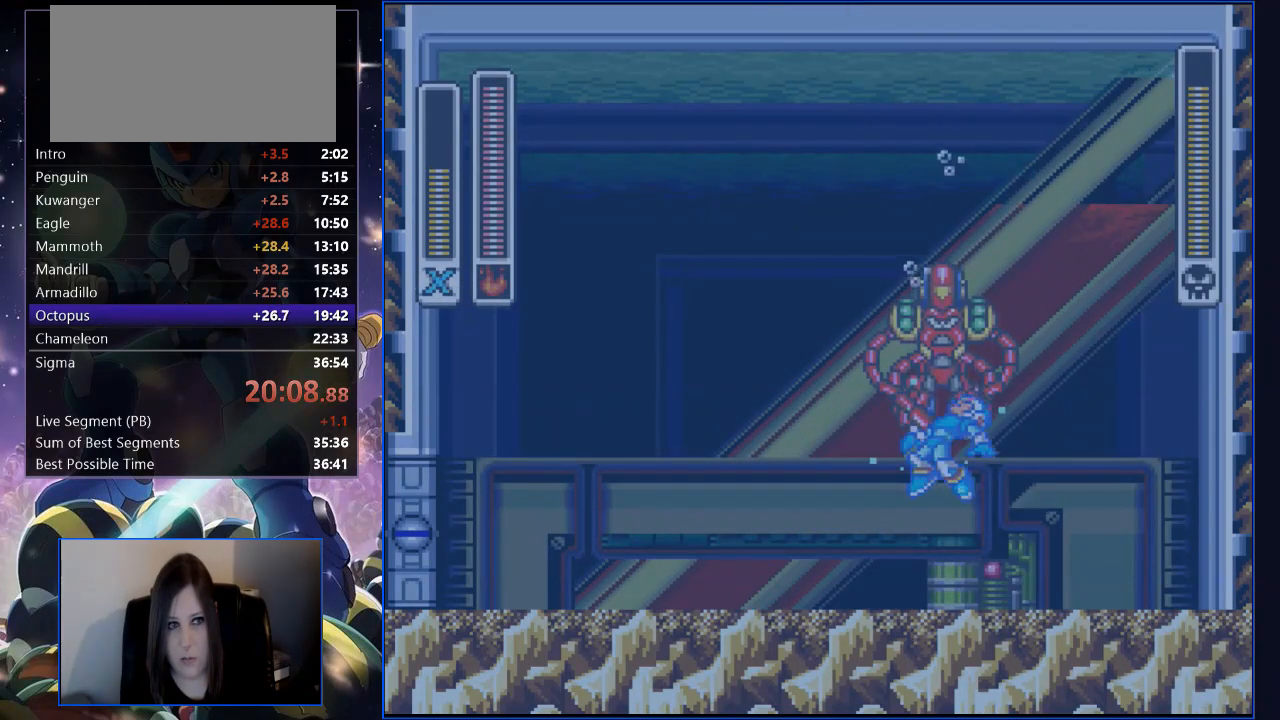
{"buttons": ["Y"], "events": []}
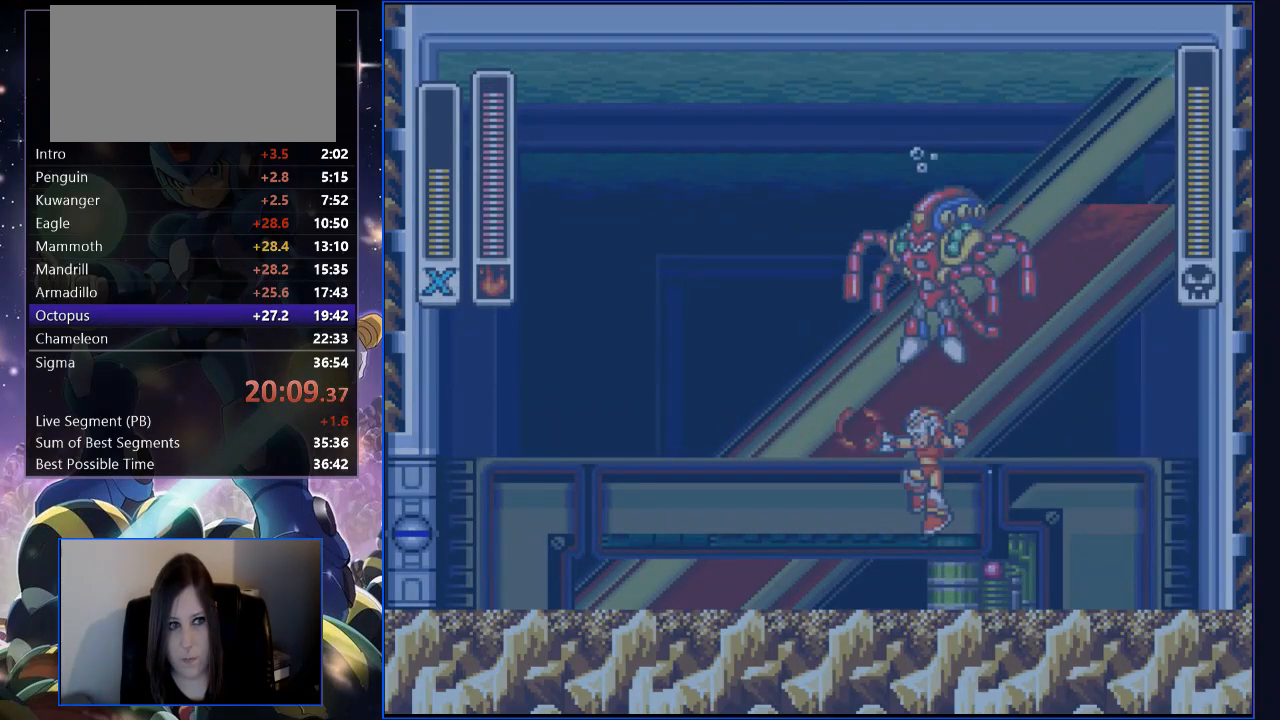
{"buttons": ["DPAD_LEFT"], "events": [[168, "DPAD_LEFT", "down"], [168, "Y", "up"], [352, "L1", "down"], [486, "L1", "up"]]}
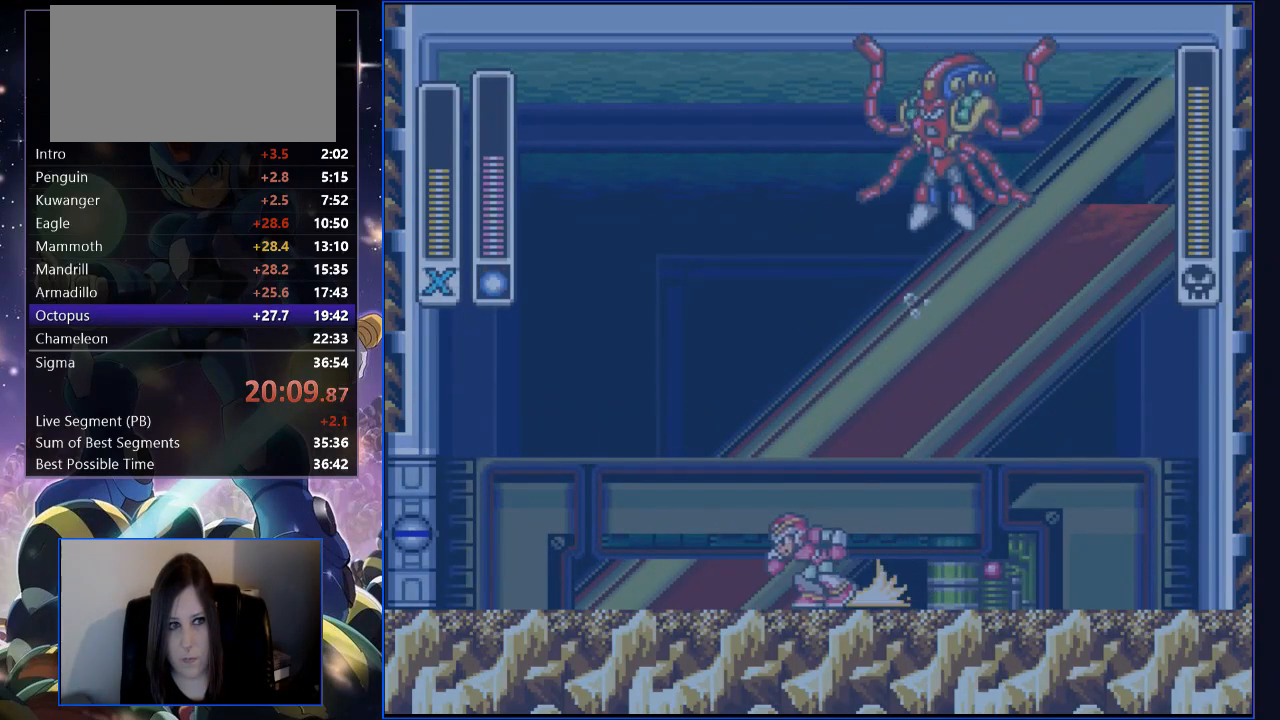
{"buttons": [], "events": [[17, "R1", "down"], [50, "B", "down"], [167, "DPAD_LEFT", "up"], [201, "DPAD_RIGHT", "down"], [302, "DPAD_LEFT", "down"], [302, "DPAD_RIGHT", "up"], [302, "R1", "up"], [335, "B", "up"], [385, "DPAD_LEFT", "up"]]}
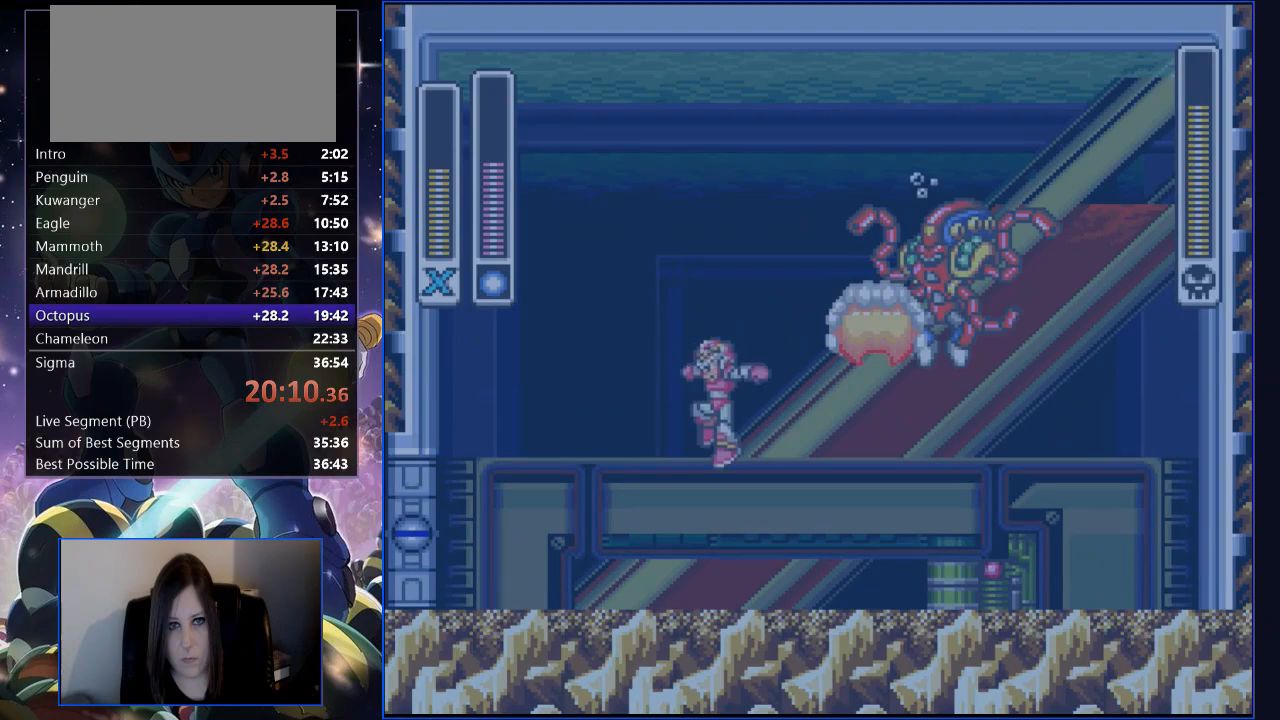
{"buttons": ["R1", "DPAD_LEFT"], "events": [[419, "DPAD_LEFT", "down"], [469, "R1", "down"]]}
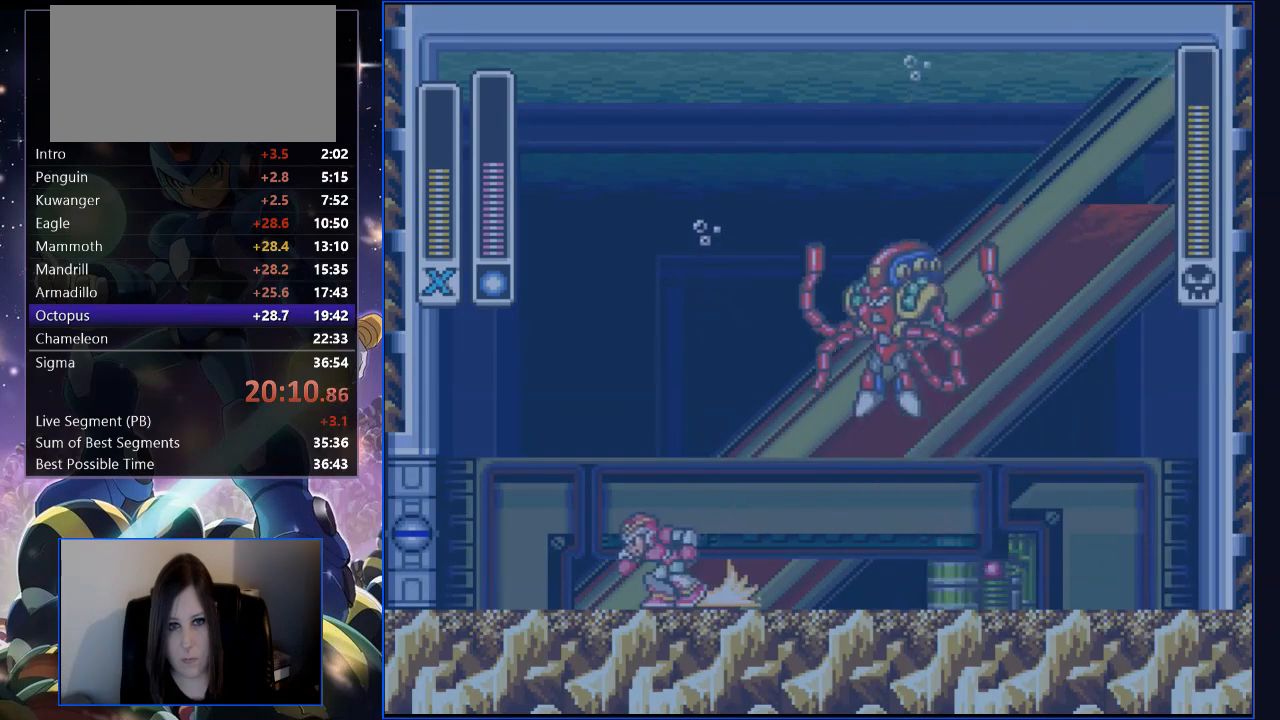
{"buttons": [], "events": [[34, "B", "down"], [185, "DPAD_LEFT", "up"], [185, "DPAD_UP", "down"], [218, "DPAD_RIGHT", "down"], [218, "DPAD_UP", "up"], [302, "DPAD_RIGHT", "up"], [352, "B", "up"], [369, "R1", "up"], [403, "DPAD_RIGHT", "down"], [403, "X", "down"], [470, "DPAD_RIGHT", "up"], [503, "X", "up"]]}
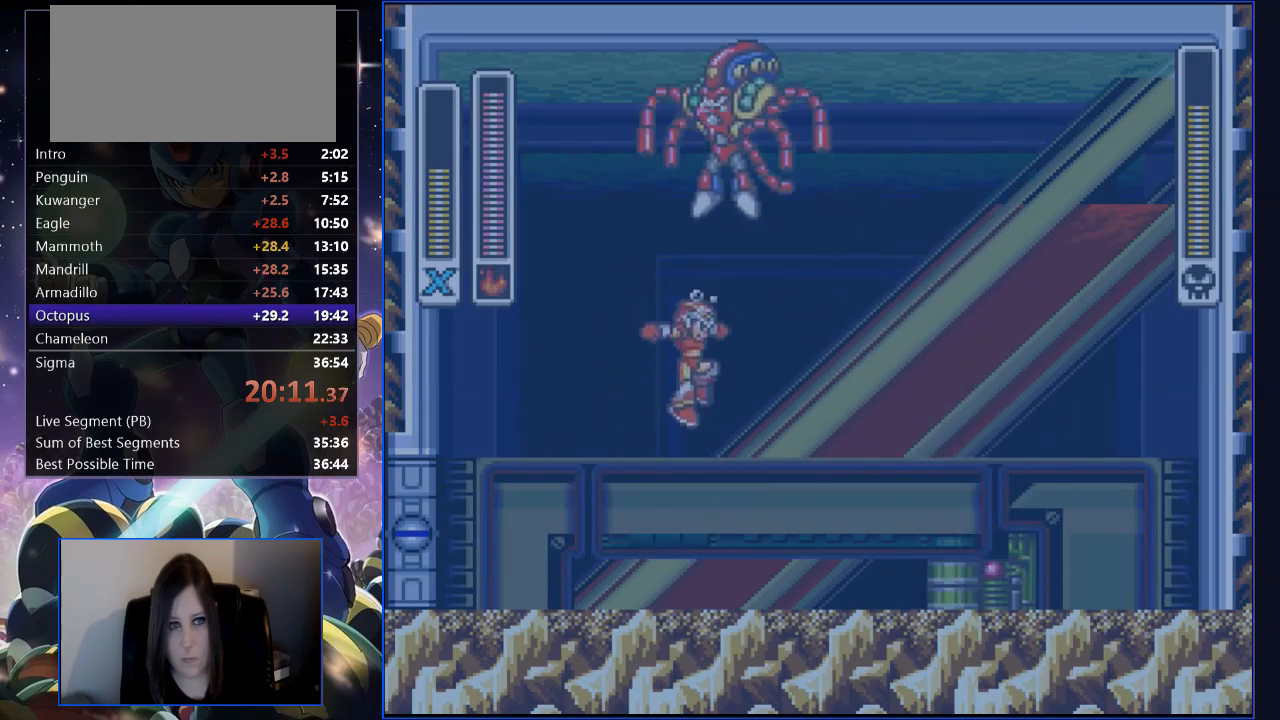
{"buttons": ["B"], "events": [[335, "DPAD_RIGHT", "down"], [402, "DPAD_RIGHT", "up"], [503, "B", "down"]]}
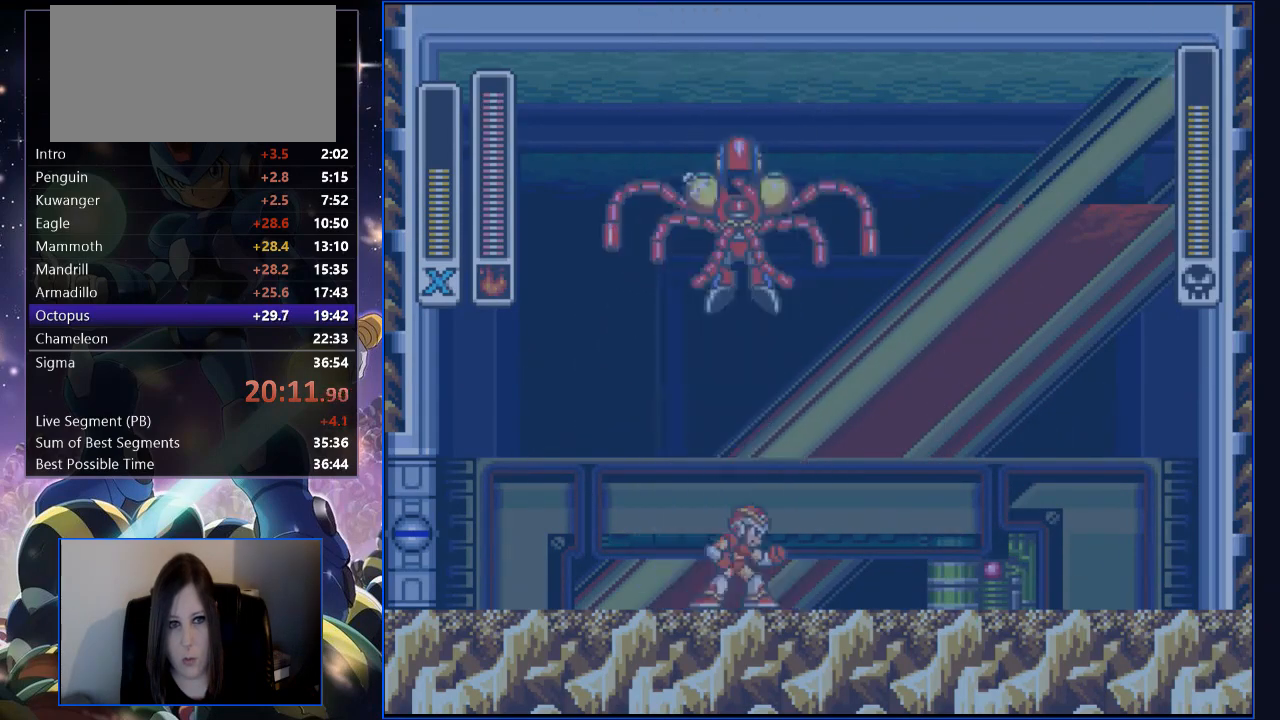
{"buttons": ["B", "Y"], "events": [[285, "Y", "down"], [402, "B", "up"], [502, "B", "down"]]}
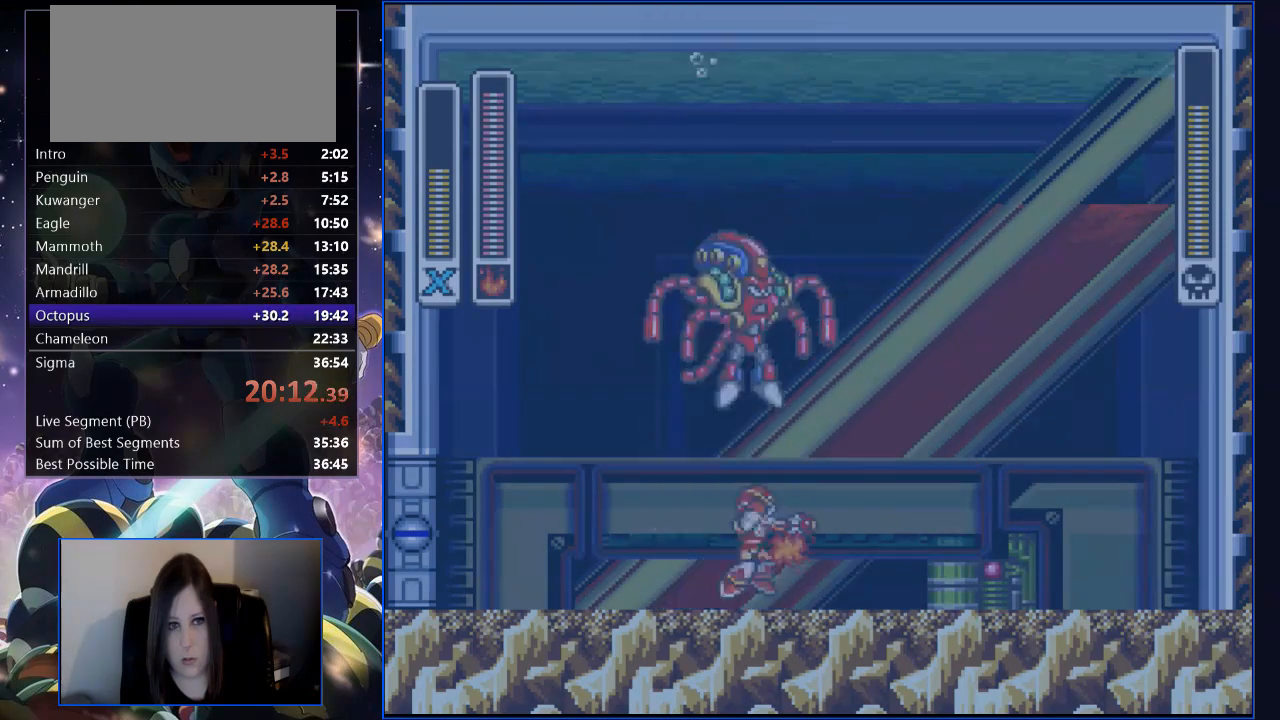
{"buttons": ["Y"], "events": [[252, "B", "up"]]}
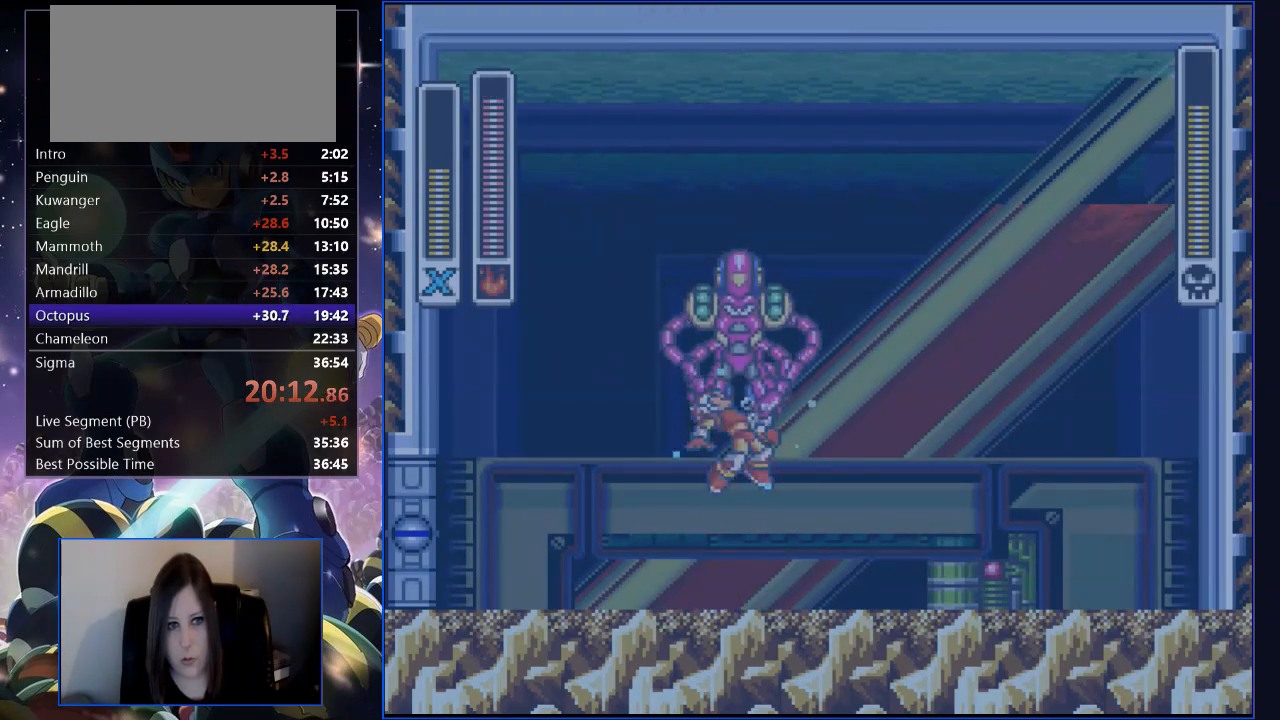
{"buttons": ["Y"], "events": []}
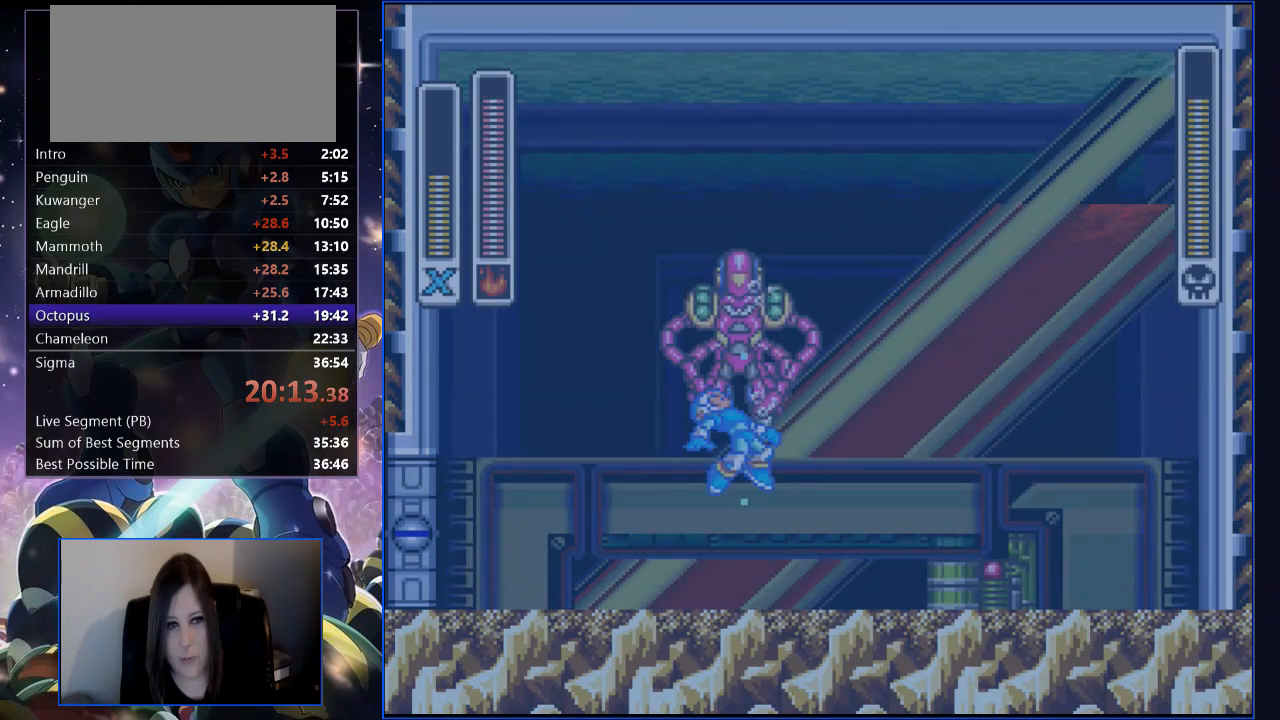
{"buttons": ["DPAD_RIGHT"], "events": [[386, "DPAD_RIGHT", "down"], [386, "Y", "up"]]}
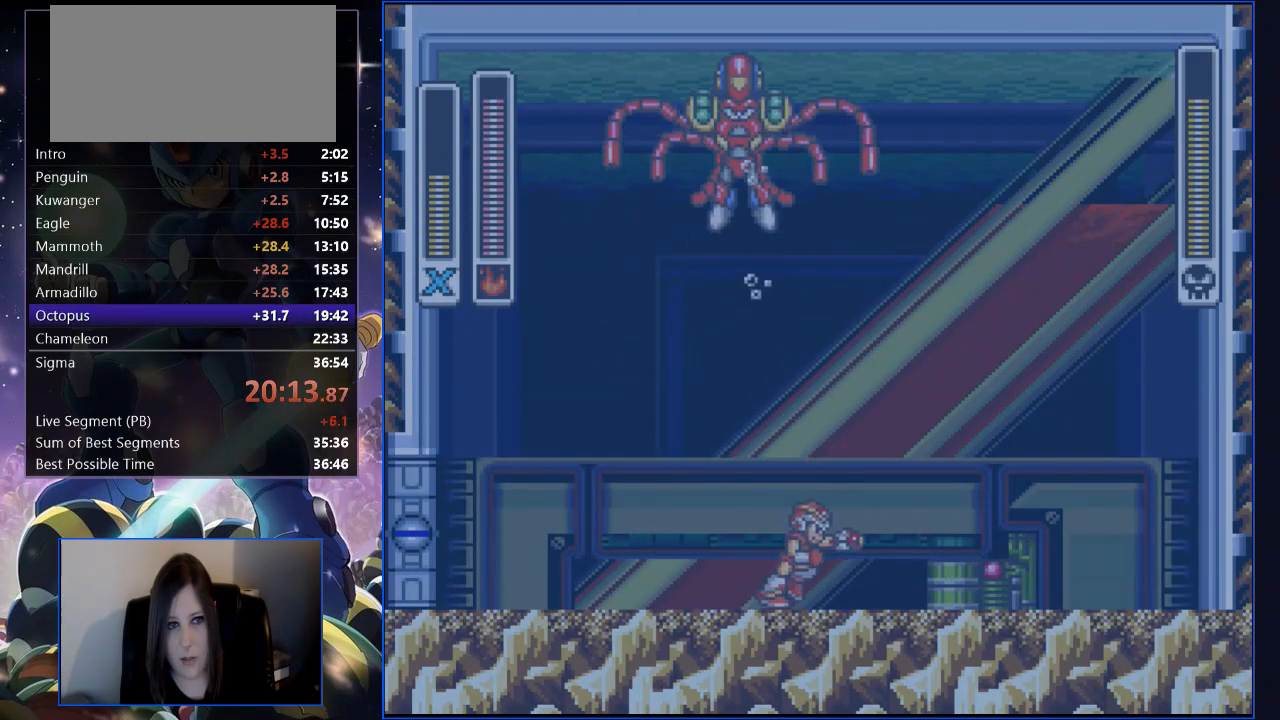
{"buttons": ["DPAD_UP", "DPAD_RIGHT"]}
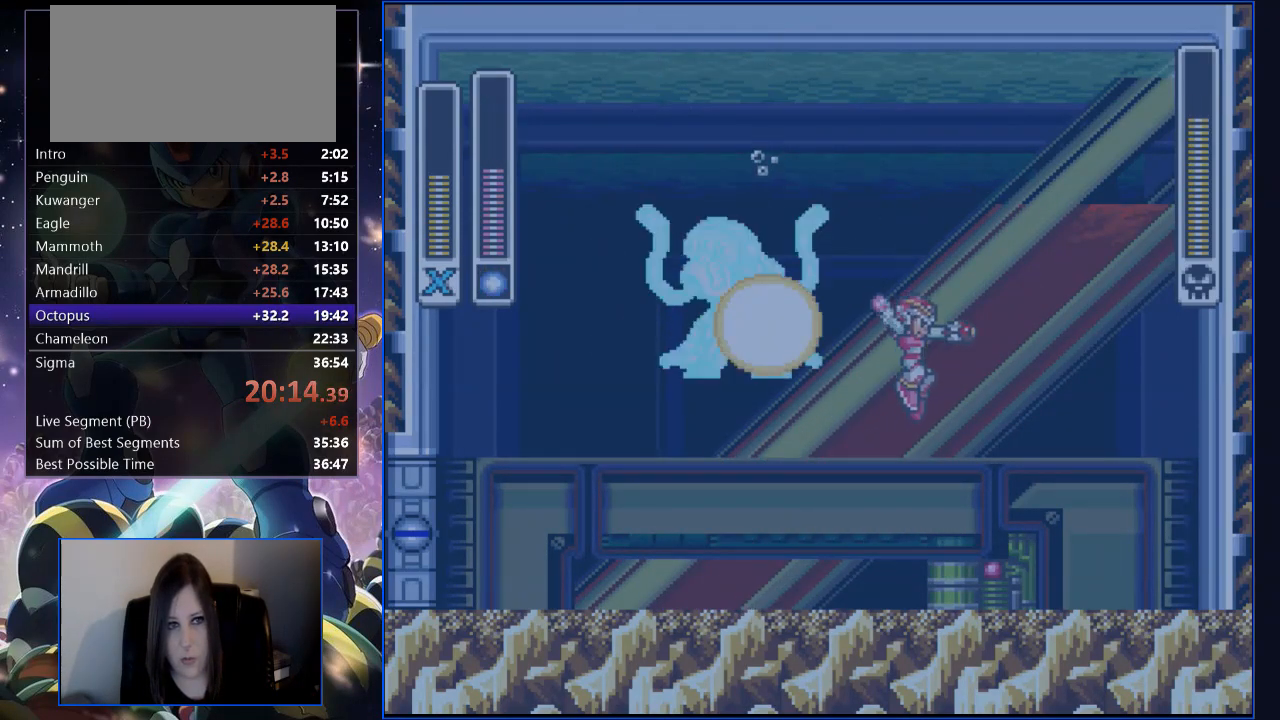
{"buttons": [], "events": [[67, "DPAD_UP", "up"], [83, "DPAD_RIGHT", "up"]]}
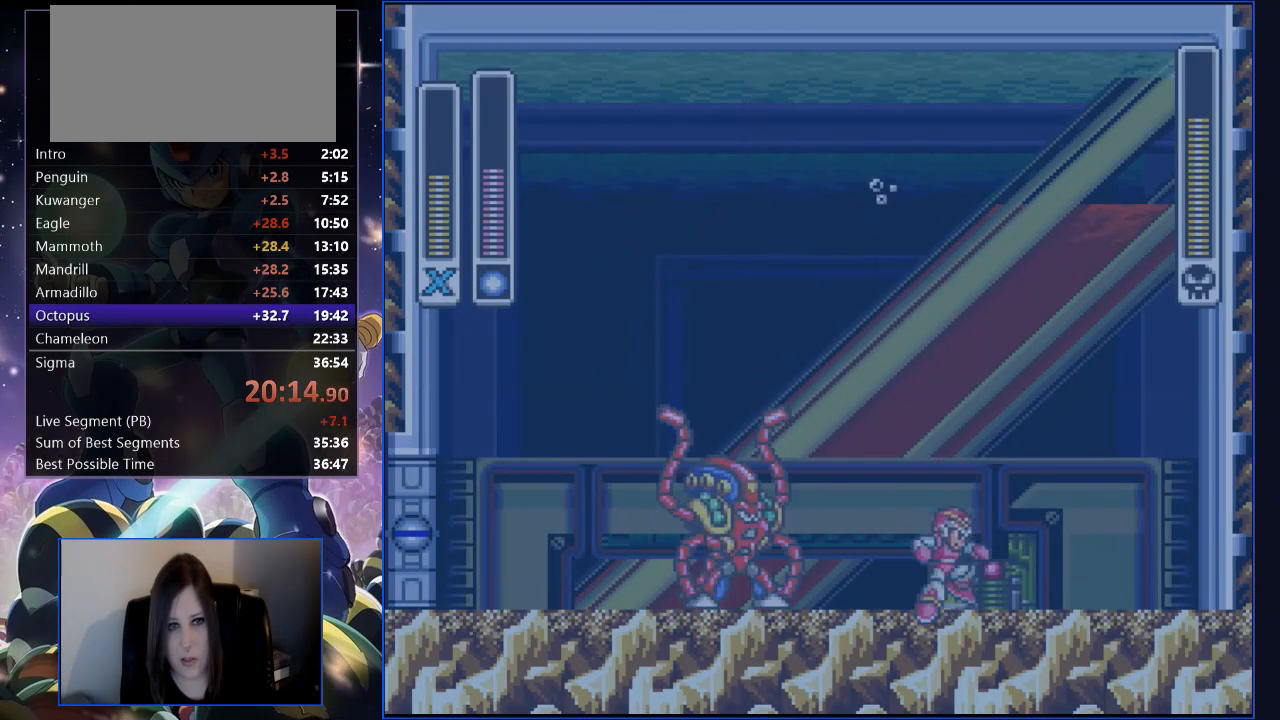
{"buttons": [], "events": [[67, "DPAD_RIGHT", "down"], [101, "R1", "down"], [185, "B", "down"], [285, "DPAD_DOWN", "down"], [285, "DPAD_RIGHT", "up"], [319, "DPAD_DOWN", "up"], [319, "DPAD_LEFT", "down"], [436, "R1", "up"], [436, "Y", "down"], [470, "B", "up"], [470, "DPAD_LEFT", "up"], [503, "Y", "up"]]}
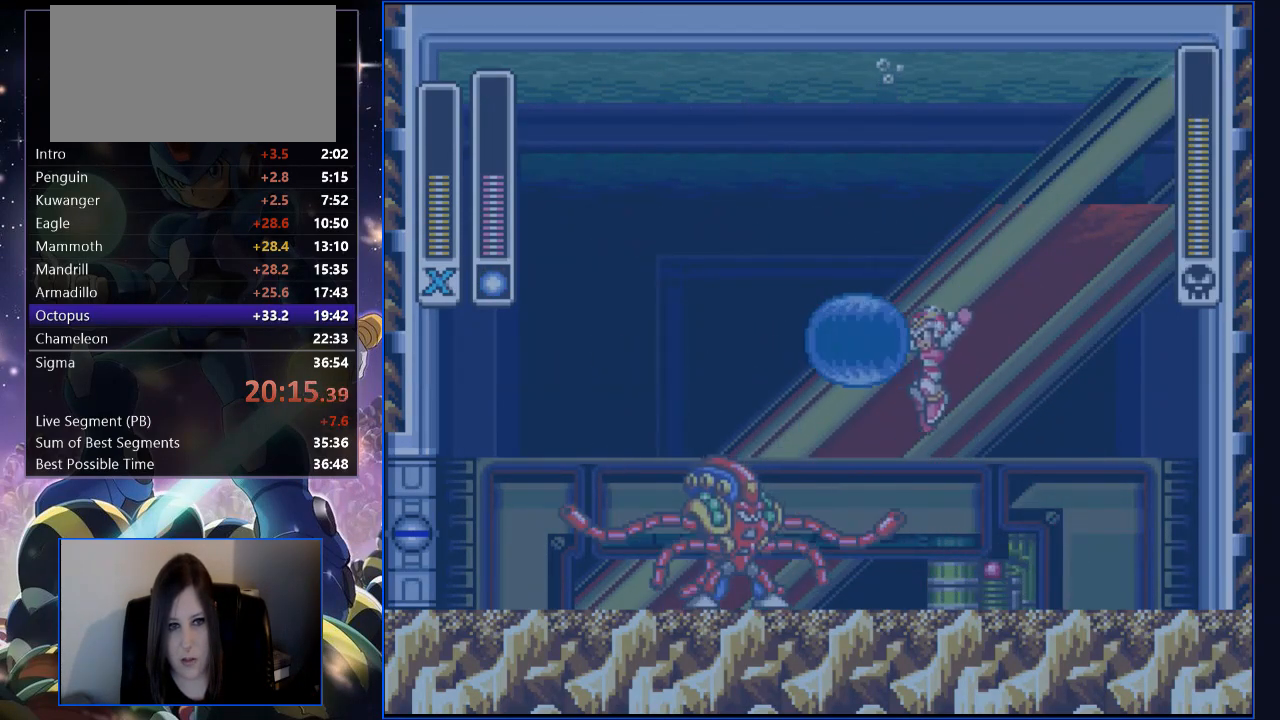
{"buttons": [], "events": [[34, "DPAD_LEFT", "down"], [184, "DPAD_LEFT", "up"]]}
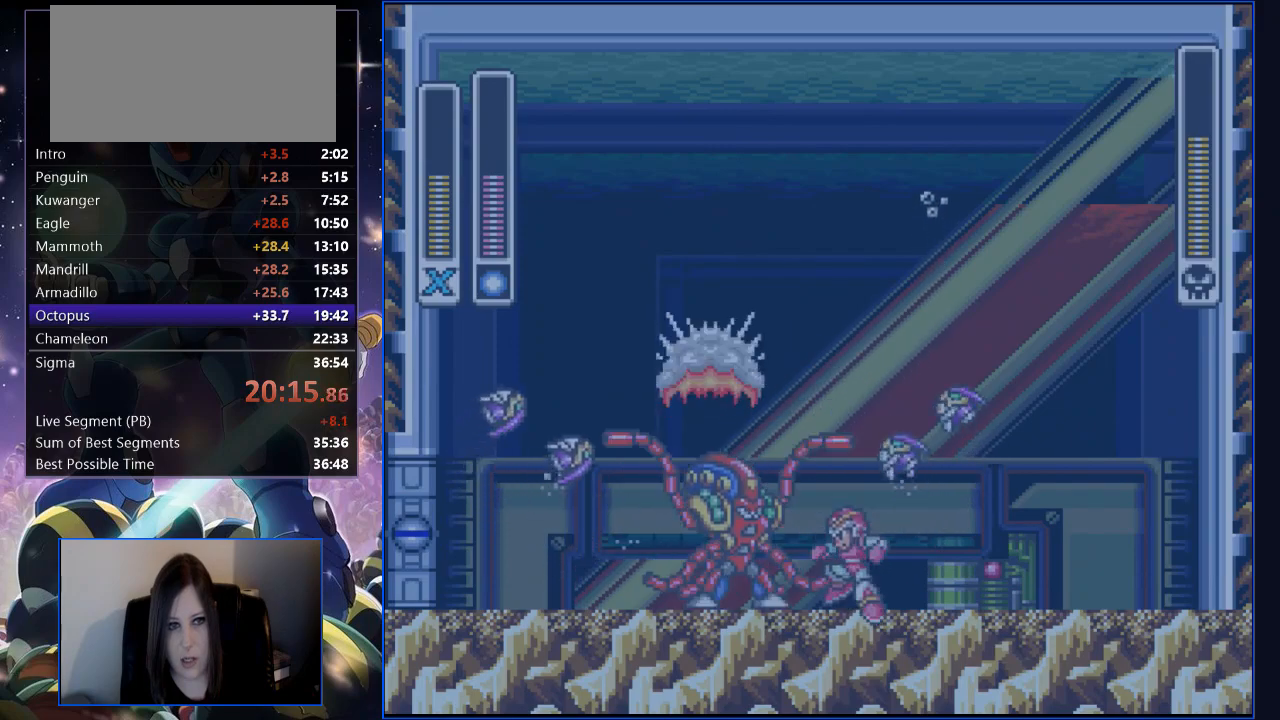
{"buttons": ["B", "R1", "DPAD_LEFT"], "events": [[50, "DPAD_RIGHT", "down"], [134, "R1", "down"], [268, "B", "down"], [385, "DPAD_RIGHT", "up"], [452, "DPAD_LEFT", "down"]]}
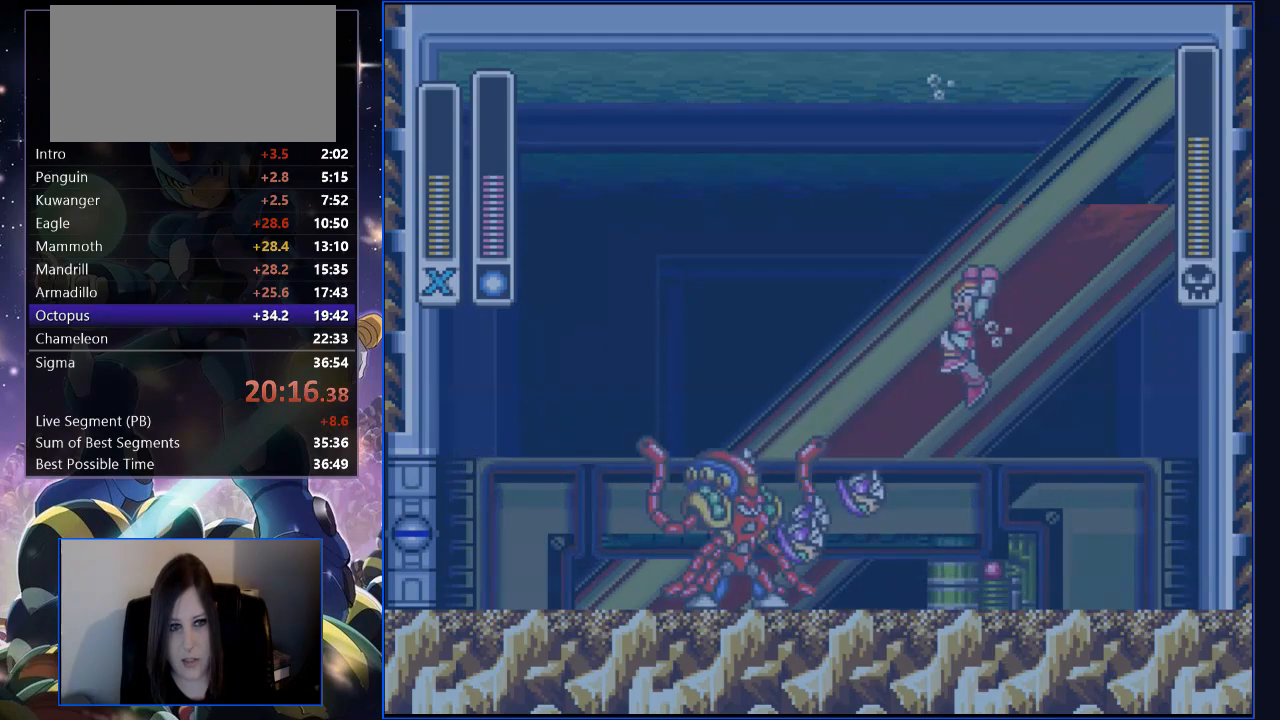
{"buttons": [], "events": [[83, "B", "up"], [83, "R1", "up"], [134, "Y", "down"], [201, "Y", "up"], [268, "DPAD_LEFT", "up"]]}
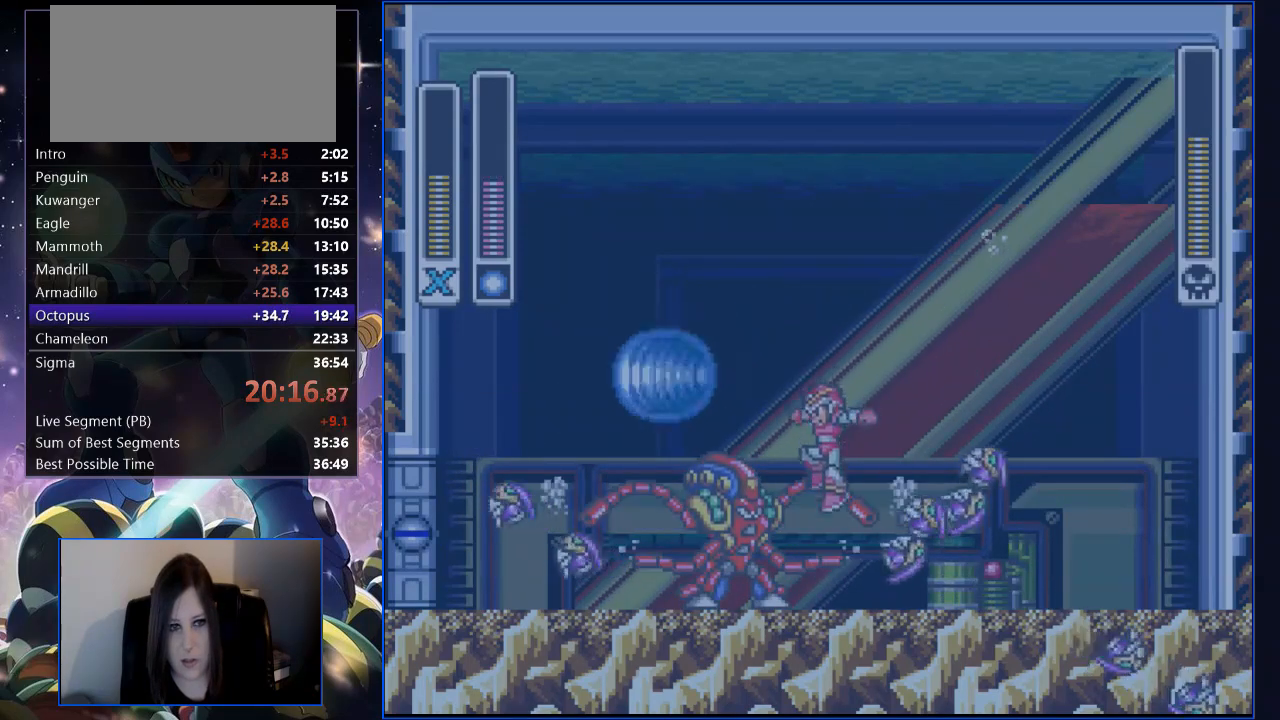
{"buttons": ["DPAD_RIGHT"], "events": [[319, "DPAD_RIGHT", "down"]]}
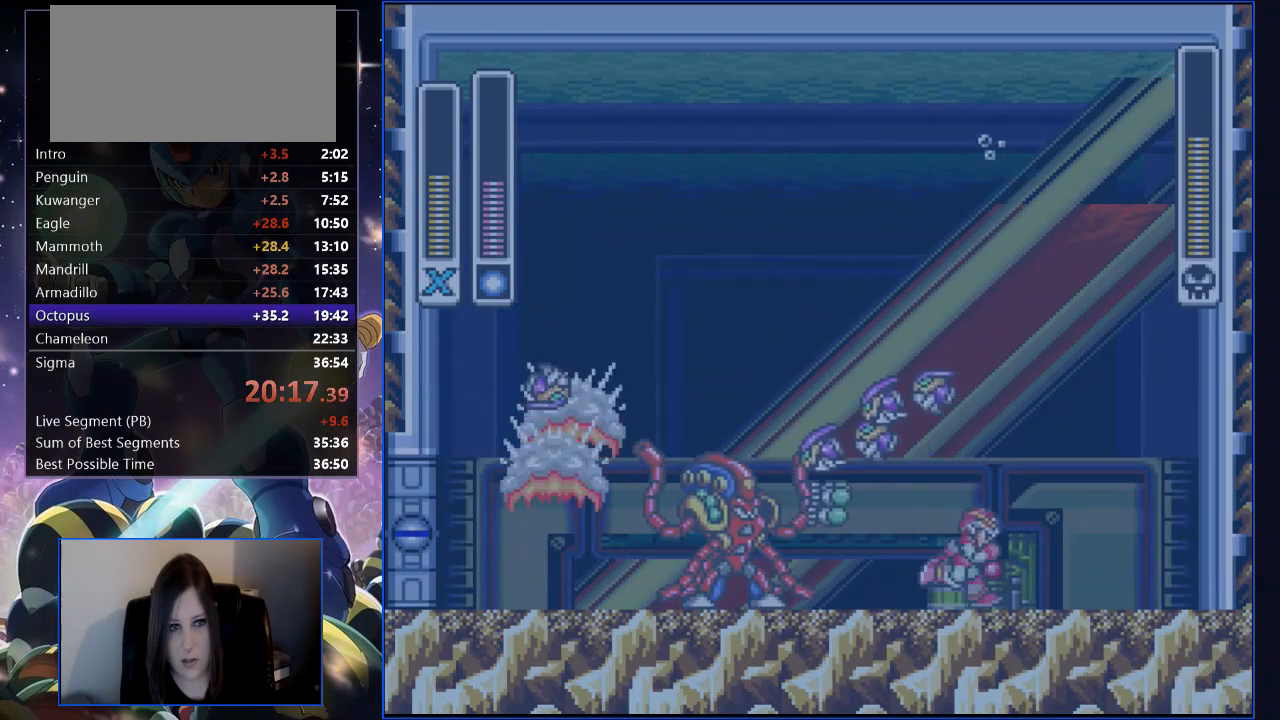
{"buttons": ["DPAD_LEFT"], "events": [[84, "R1", "down"], [184, "B", "down"], [251, "DPAD_RIGHT", "up"], [319, "DPAD_LEFT", "down"], [436, "R1", "up"], [469, "B", "up"]]}
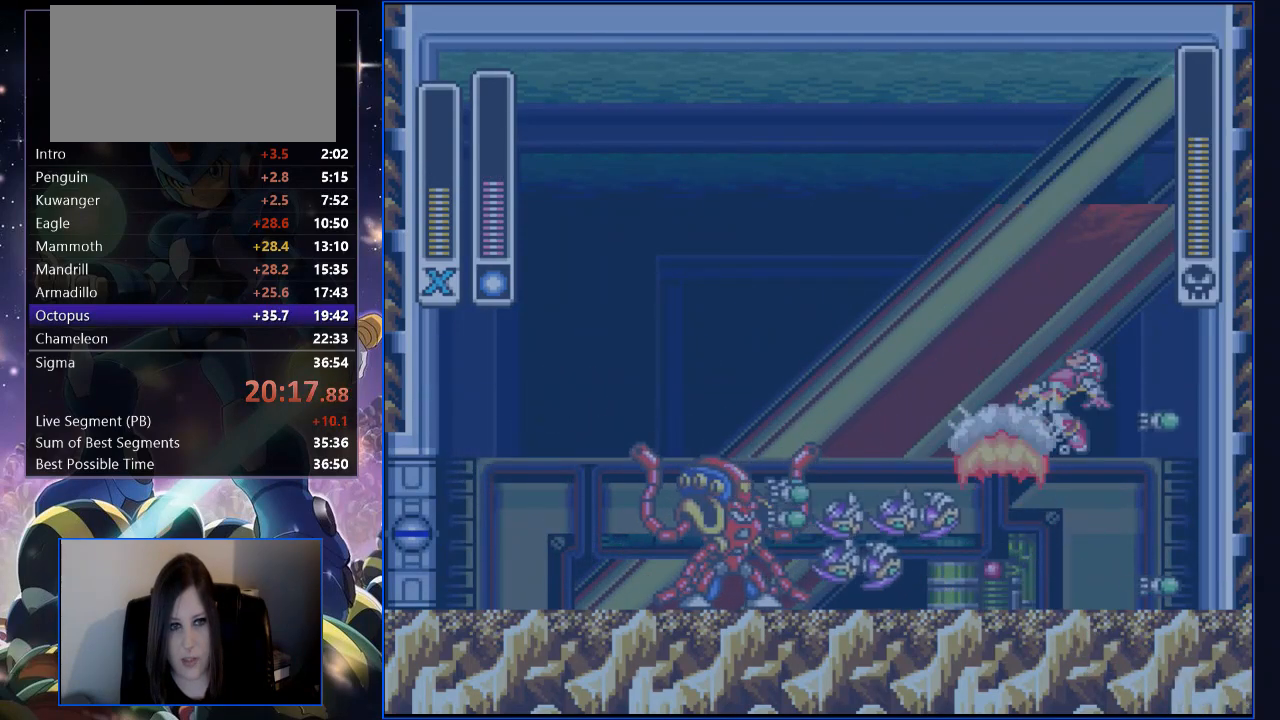
{"buttons": ["R1", "DPAD_LEFT"], "events": [[503, "R1", "down"]]}
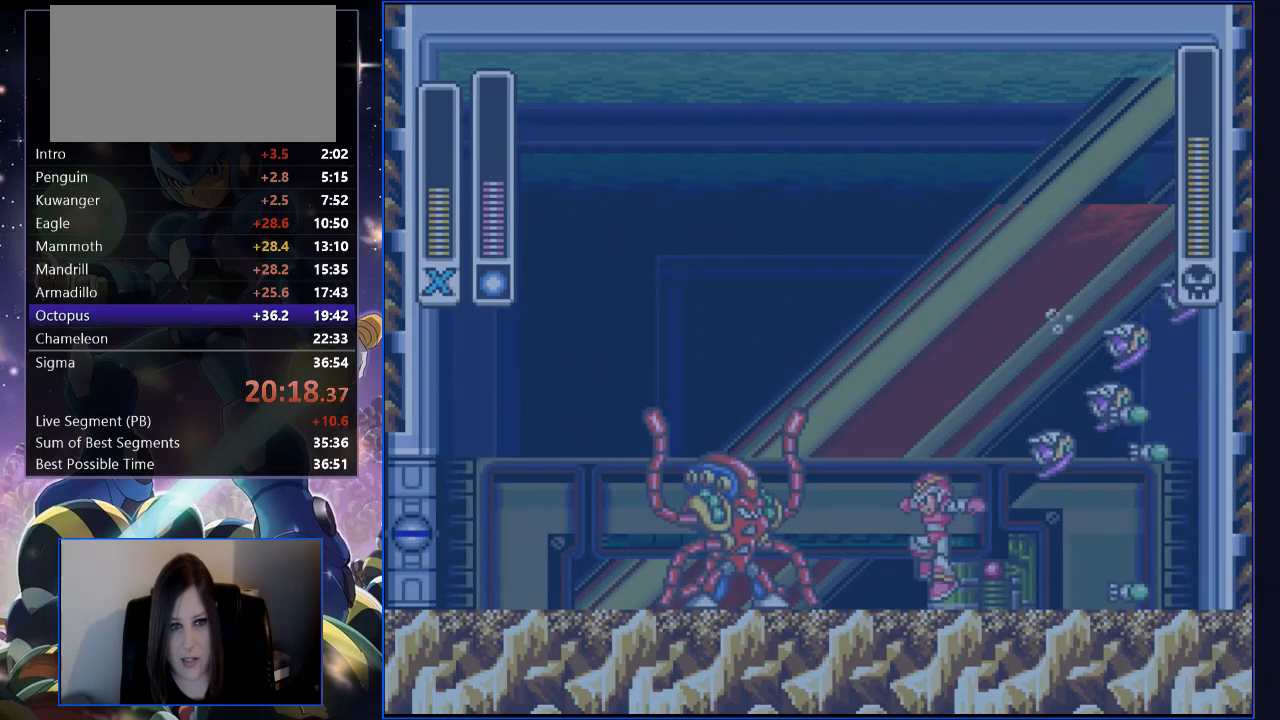
{"buttons": ["DPAD_RIGHT"], "events": [[150, "Y", "down"], [184, "R1", "up"], [217, "Y", "up"], [251, "DPAD_LEFT", "up"], [402, "DPAD_RIGHT", "down"]]}
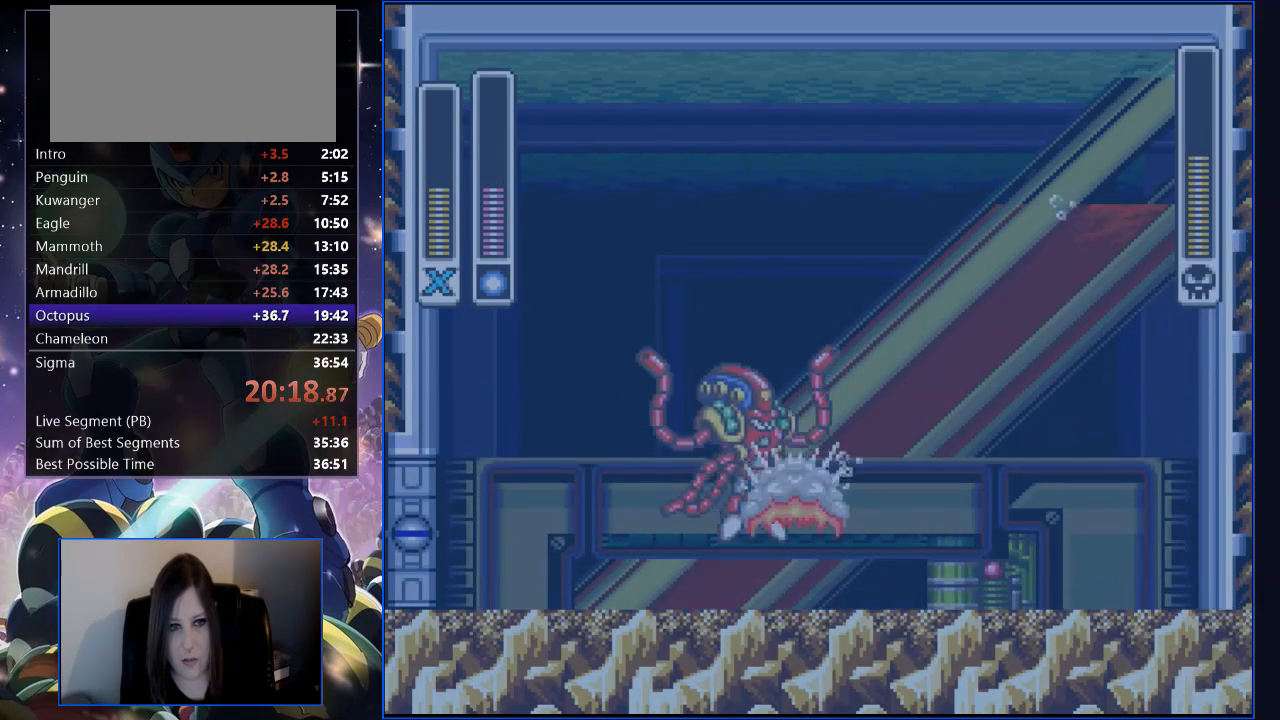
{"buttons": ["DPAD_LEFT"], "events": [[83, "DPAD_RIGHT", "up"], [368, "DPAD_LEFT", "down"], [368, "X", "down"], [452, "X", "up"]]}
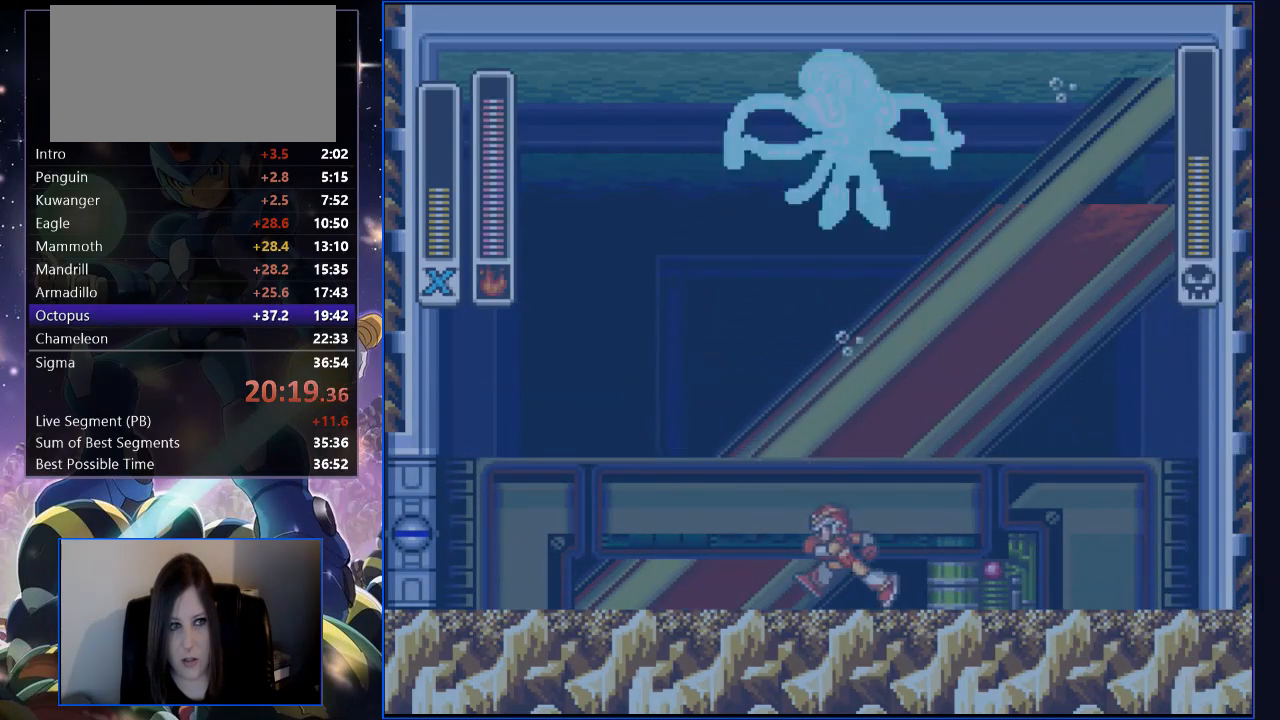
{"buttons": ["B", "Y", "DPAD_RIGHT"], "events": [[118, "B", "down"], [118, "DPAD_LEFT", "up"], [453, "DPAD_RIGHT", "down"], [486, "Y", "down"]]}
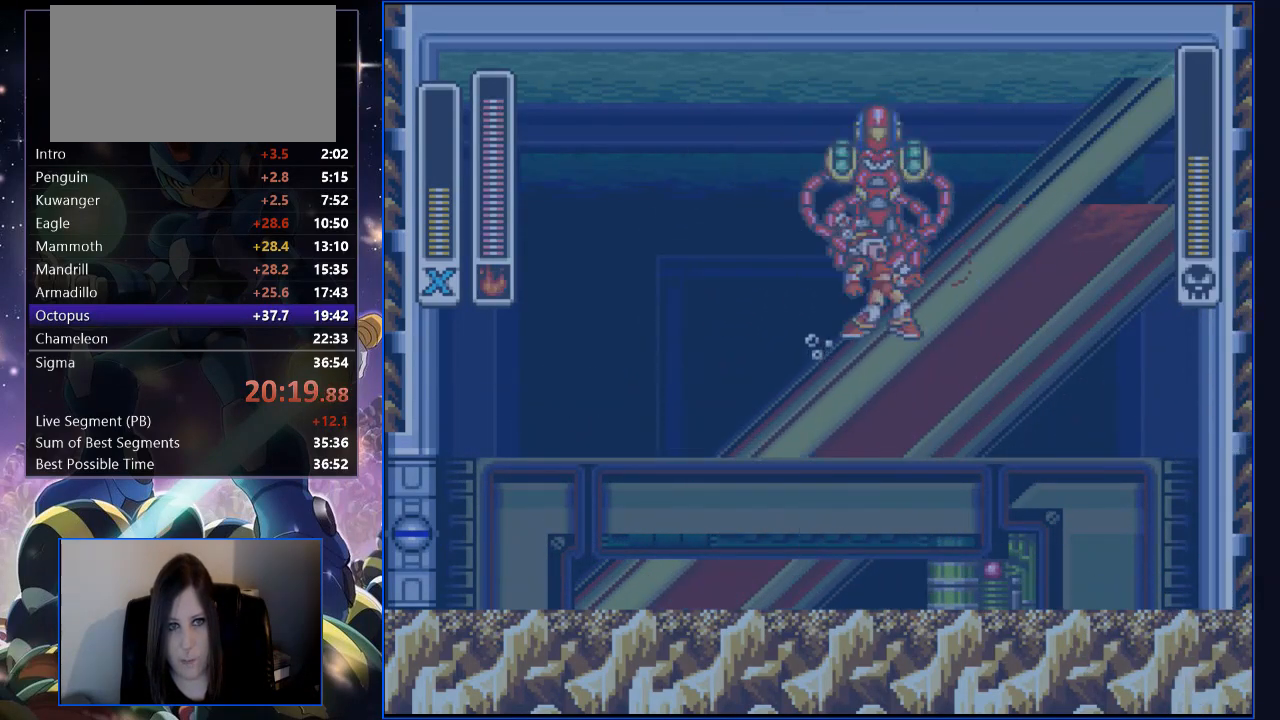
{"buttons": ["Y"], "events": [[17, "DPAD_RIGHT", "up"], [100, "B", "up"], [100, "DPAD_RIGHT", "down"], [168, "DPAD_RIGHT", "up"]]}
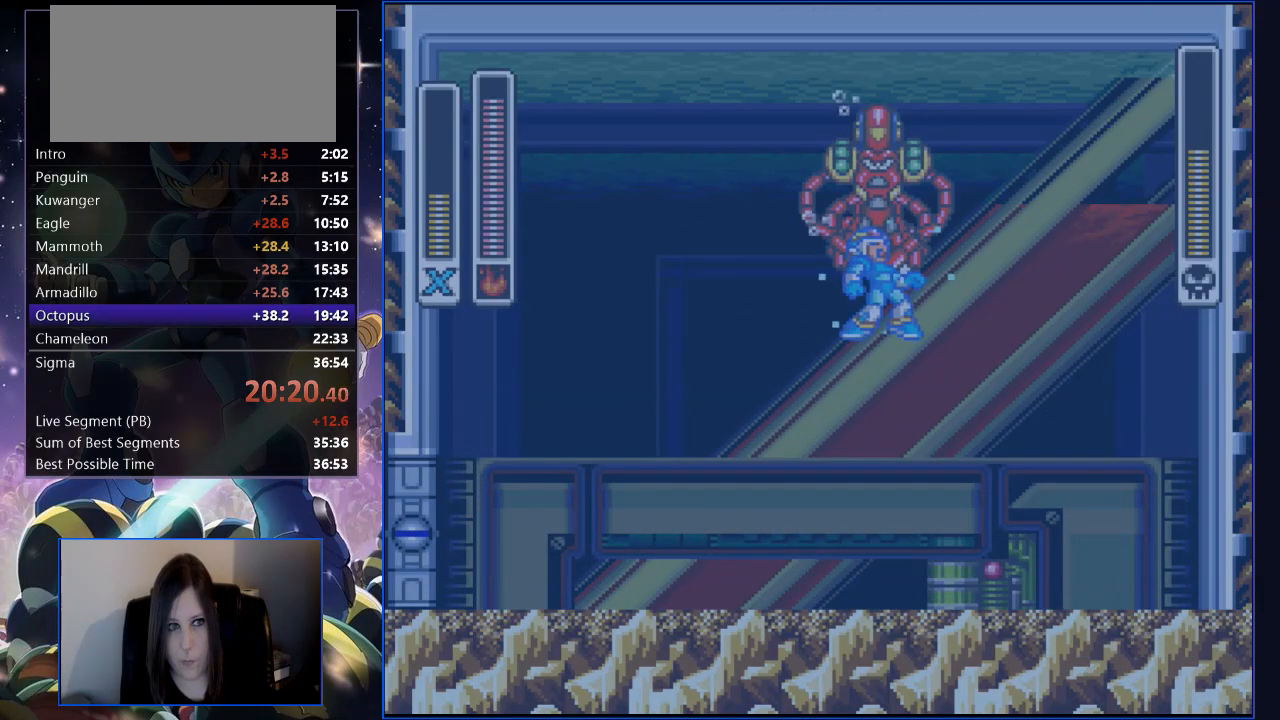
{"buttons": ["Y"], "events": []}
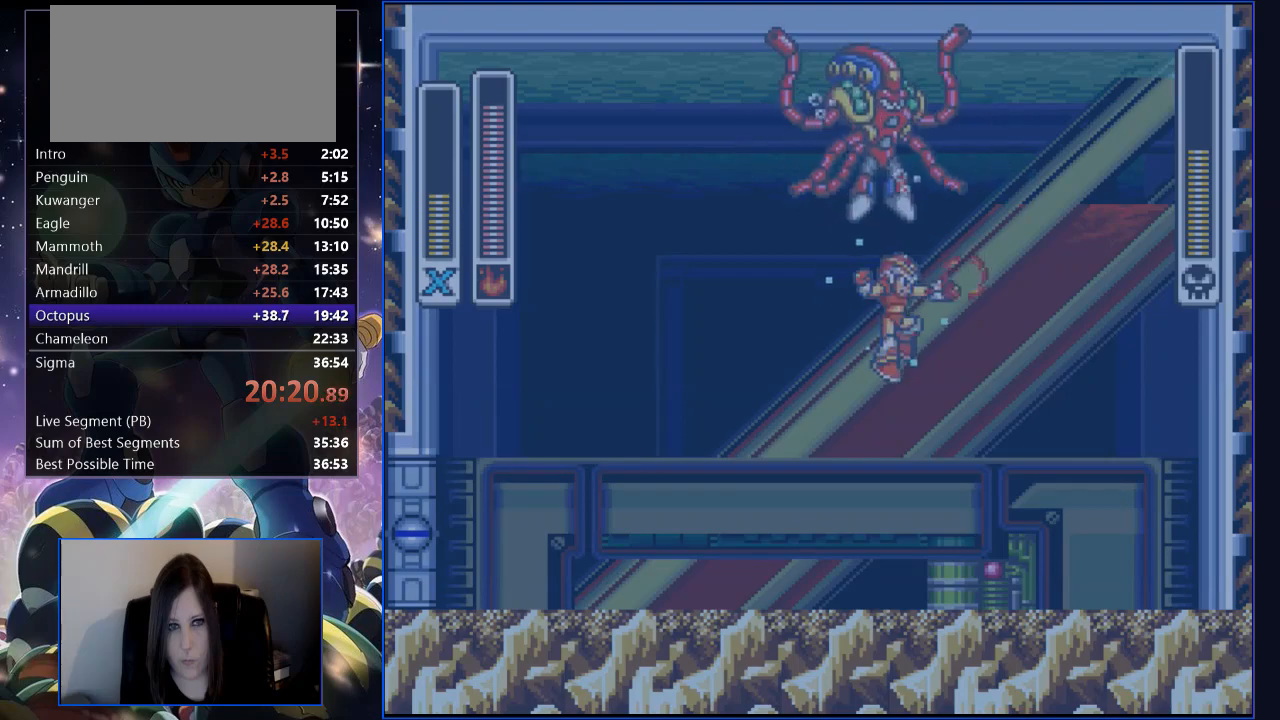
{"buttons": ["R1", "DPAD_LEFT"], "events": [[185, "L1", "down"], [218, "Y", "up"], [319, "L1", "up"], [352, "DPAD_LEFT", "down"], [369, "L1", "down"], [470, "L1", "up"], [470, "R1", "down"]]}
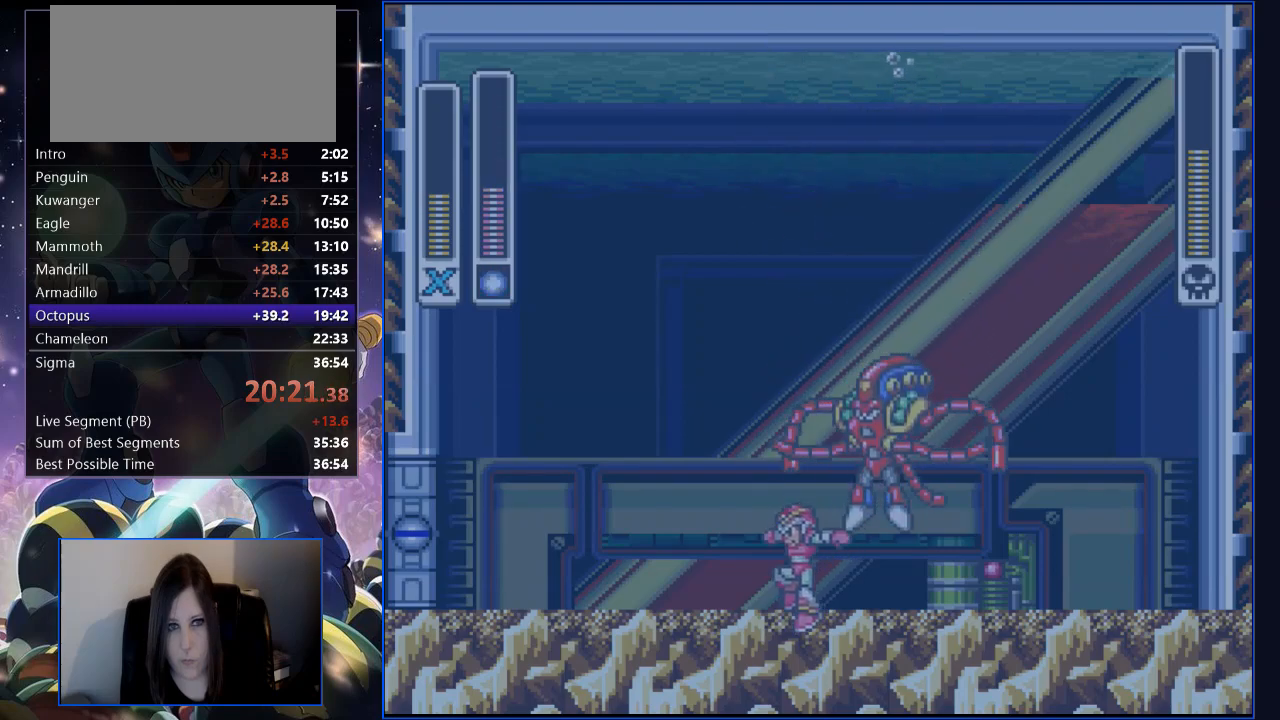
{"buttons": ["DPAD_LEFT"], "events": [[251, "R1", "up"], [285, "DPAD_LEFT", "up"], [318, "B", "down"], [318, "DPAD_RIGHT", "down"], [318, "R1", "down"], [402, "DPAD_RIGHT", "up"], [402, "DPAD_UP", "down"], [402, "Y", "down"], [436, "DPAD_LEFT", "down"], [436, "DPAD_UP", "up"], [436, "R1", "up"], [469, "B", "up"], [469, "Y", "up"]]}